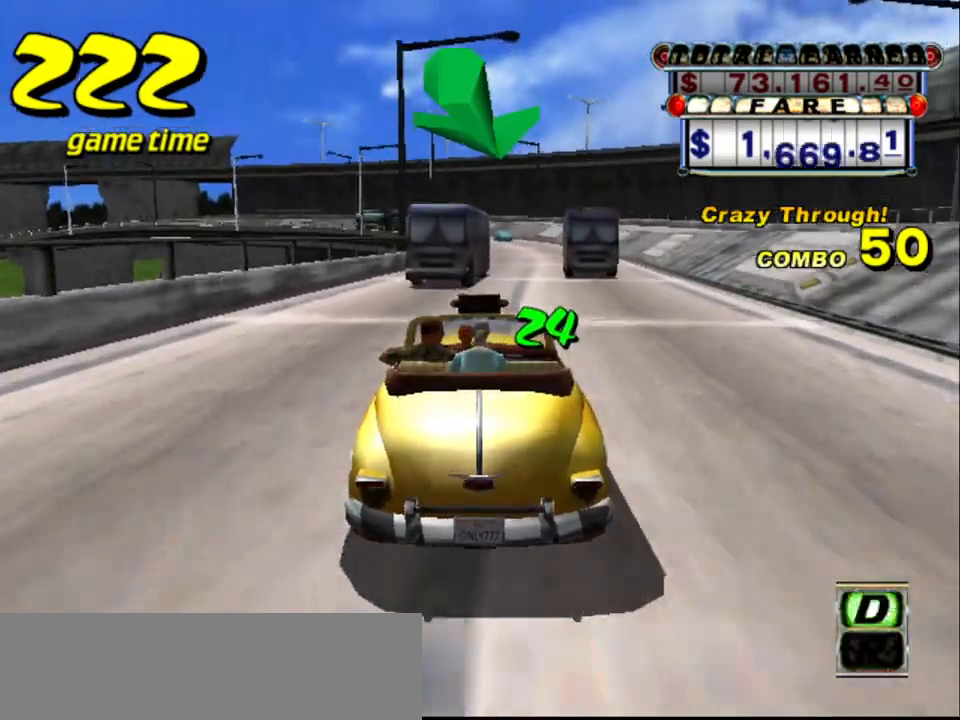
Gameplay with keyboard; each line is a JSON object with the keys held at the frame after it. "events" lists presses ("down") and releases ("up") of "a", "down", "left", "return", "right", "s", "space", "tab" and "up" between this image and that frame as [ms after this image, input, new state], when the widget could be followed in between. No other keys are recorded. Mouse input is not recorded.
{"keys": [], "events": [[84, "right", "down"], [134, "right", "up"]]}
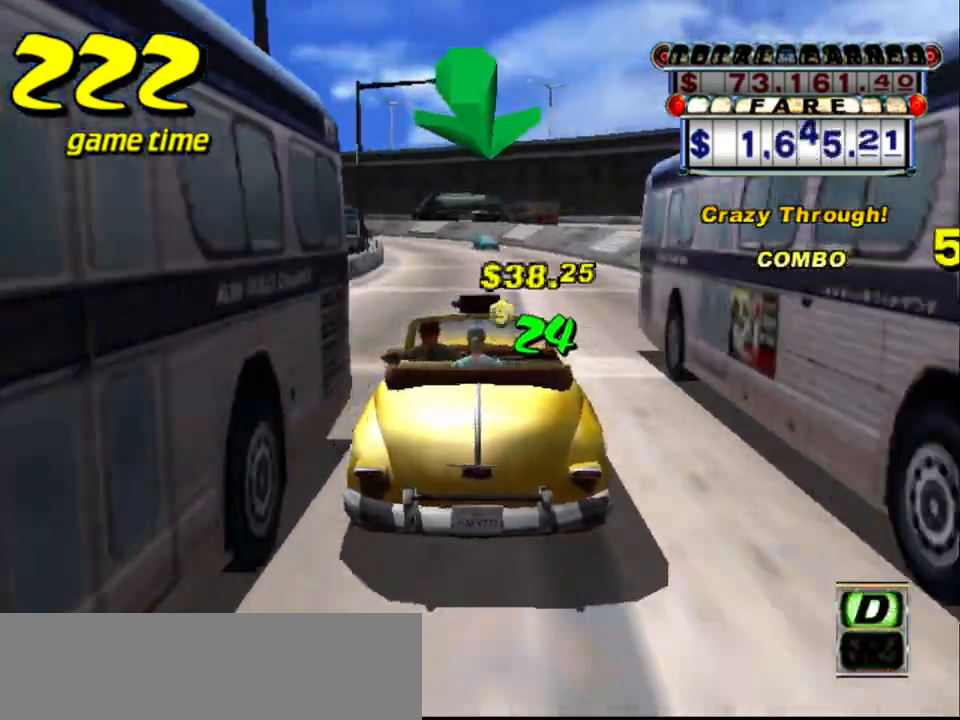
{"keys": ["up"], "events": [[50, "up", "down"]]}
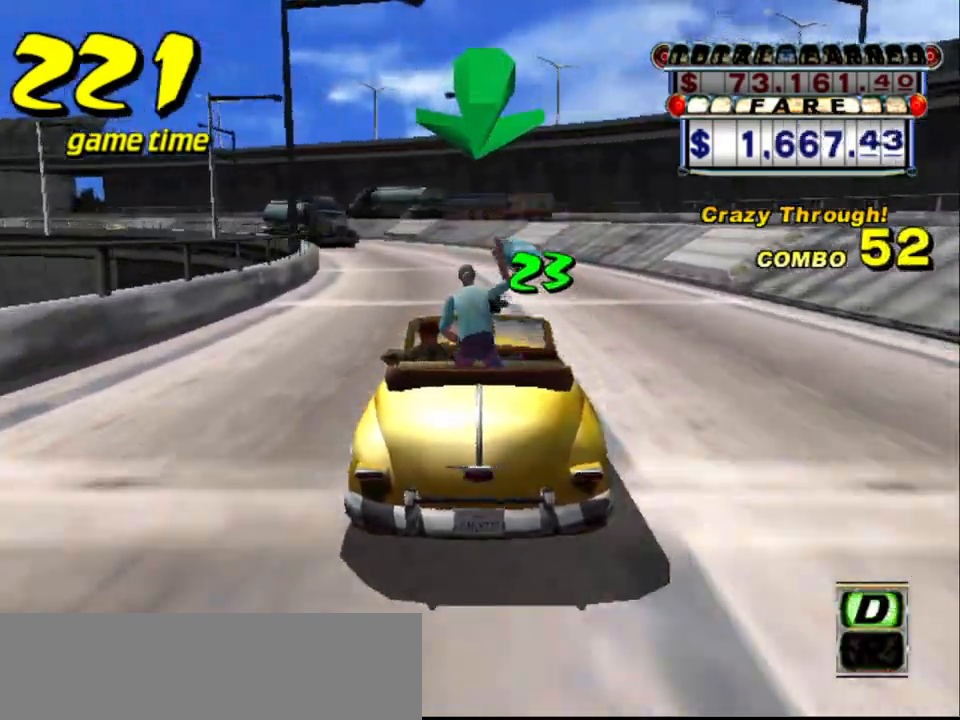
{"keys": ["left"], "events": [[167, "up", "up"], [300, "down", "down"], [434, "down", "up"], [484, "left", "down"]]}
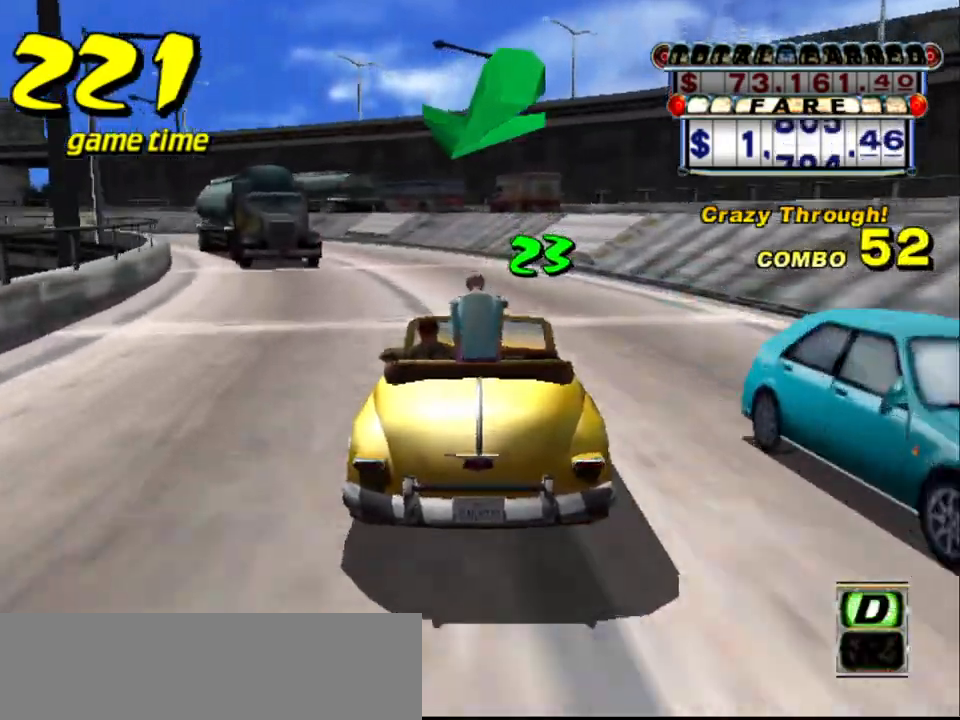
{"keys": [], "events": [[84, "left", "up"], [367, "left", "down"], [500, "left", "up"]]}
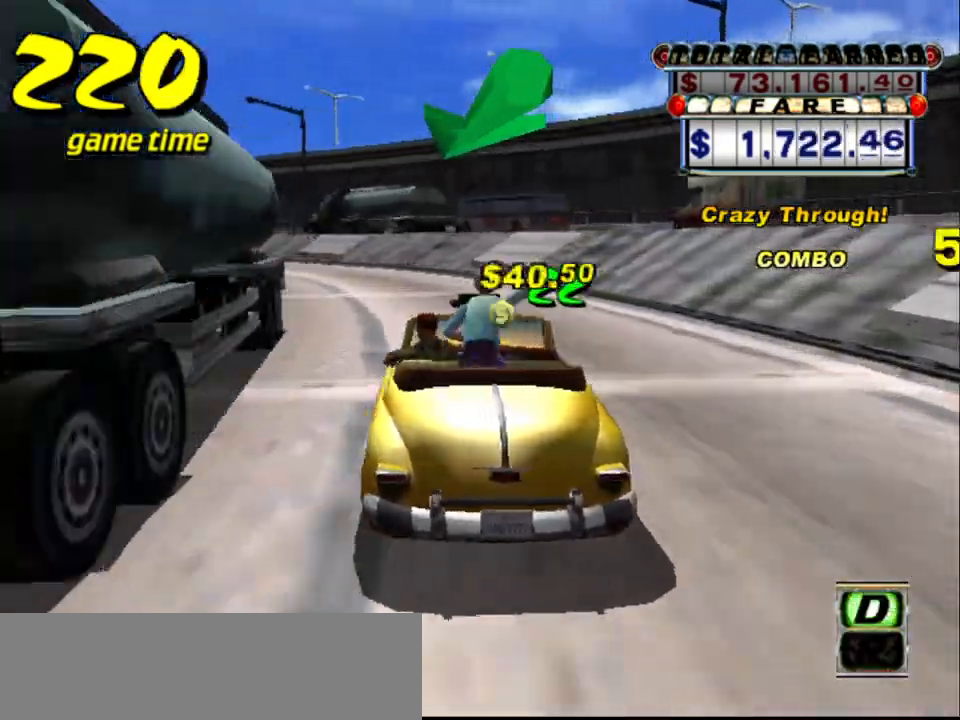
{"keys": [], "events": [[200, "left", "down"], [284, "left", "up"]]}
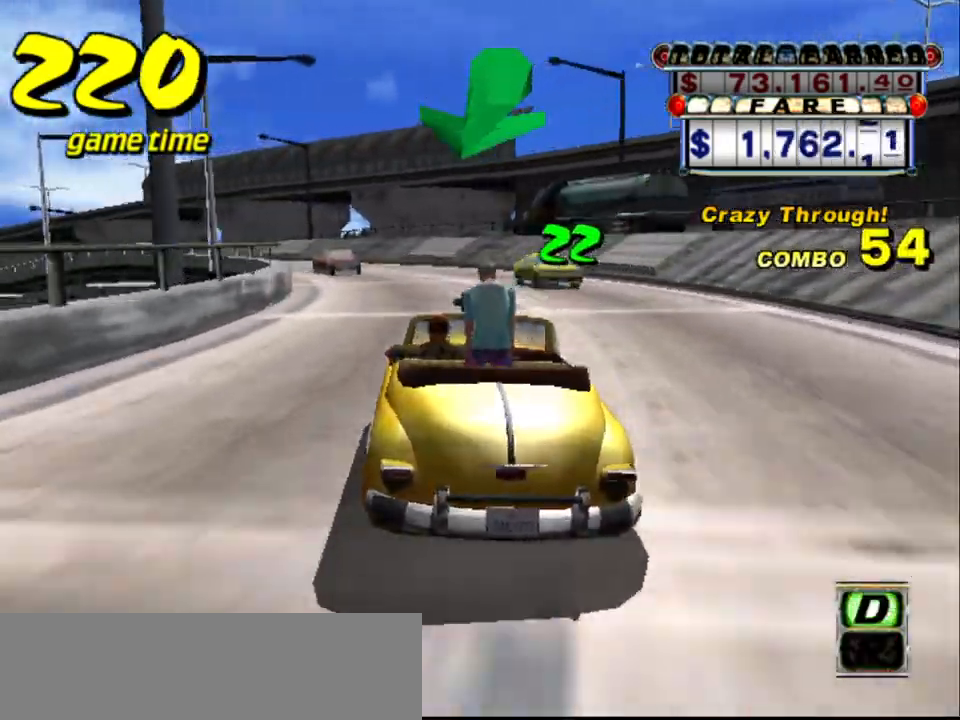
{"keys": [], "events": [[67, "right", "down"], [167, "right", "up"], [350, "left", "down"], [484, "left", "up"]]}
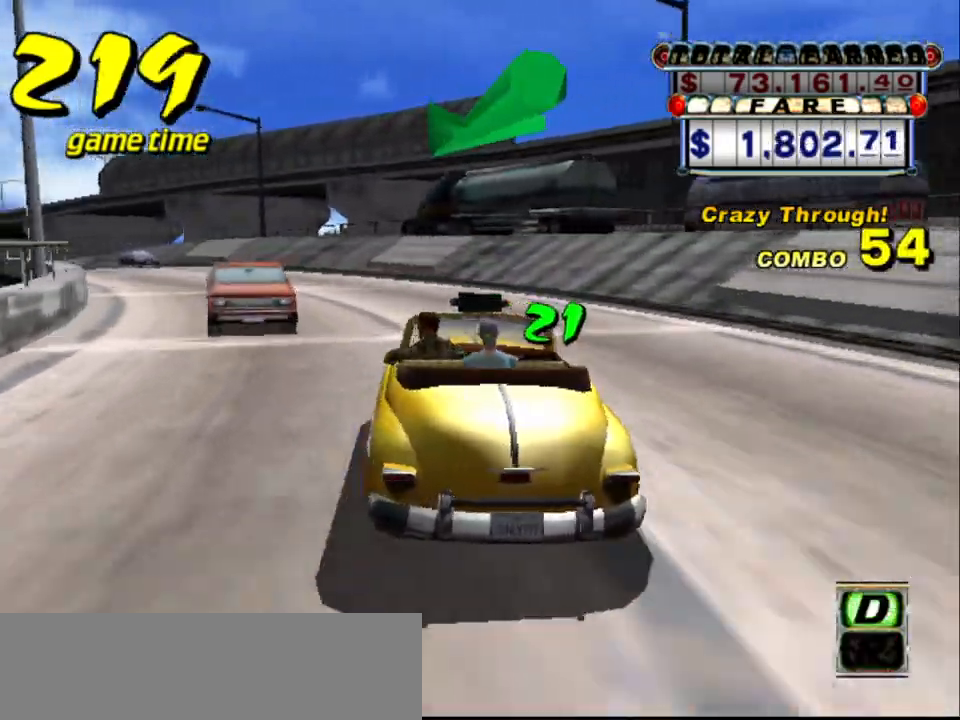
{"keys": ["up"], "events": [[334, "left", "down"], [400, "left", "up"], [500, "up", "down"]]}
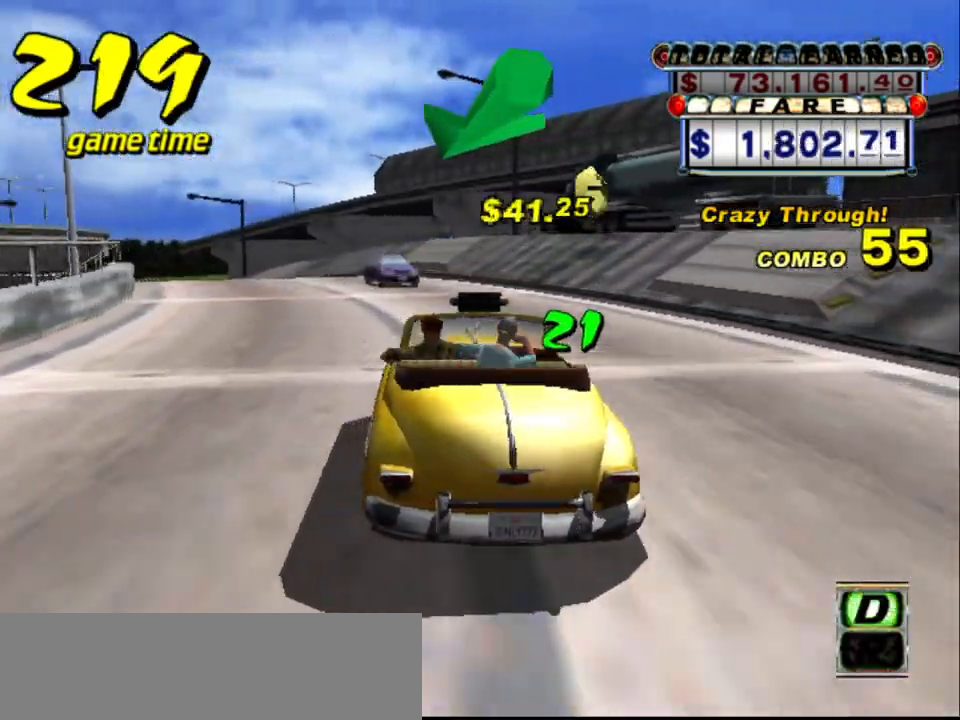
{"keys": ["left", "up"], "events": [[150, "left", "down"], [234, "left", "up"], [484, "left", "down"]]}
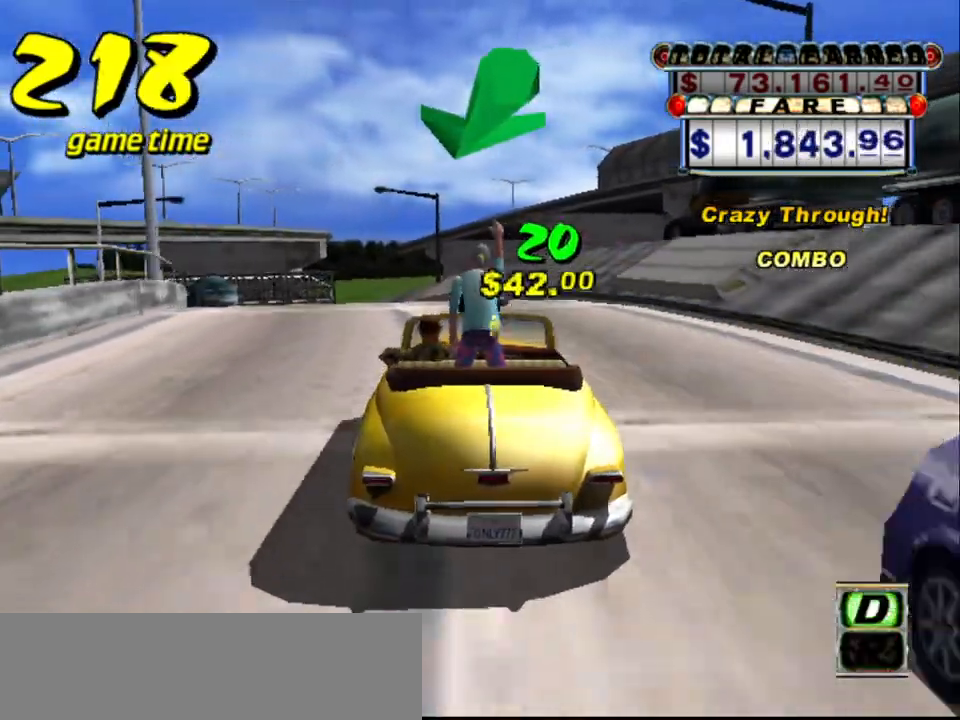
{"keys": [], "events": [[67, "left", "up"], [67, "up", "up"], [350, "left", "down"], [384, "left", "up"]]}
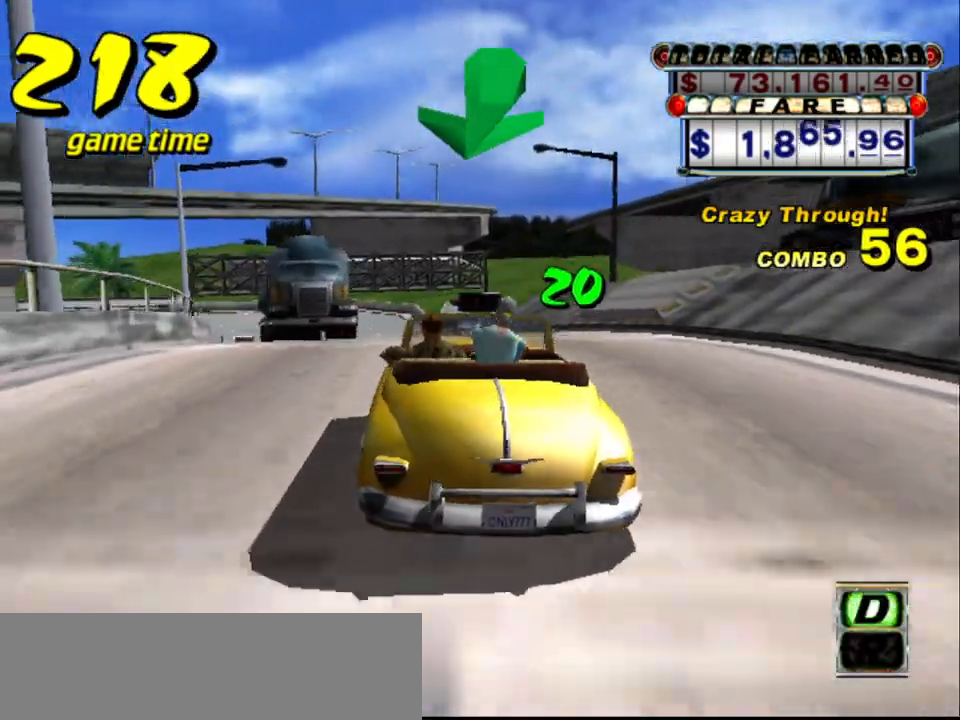
{"keys": ["up"], "events": [[367, "left", "down"], [417, "up", "down"], [500, "left", "up"]]}
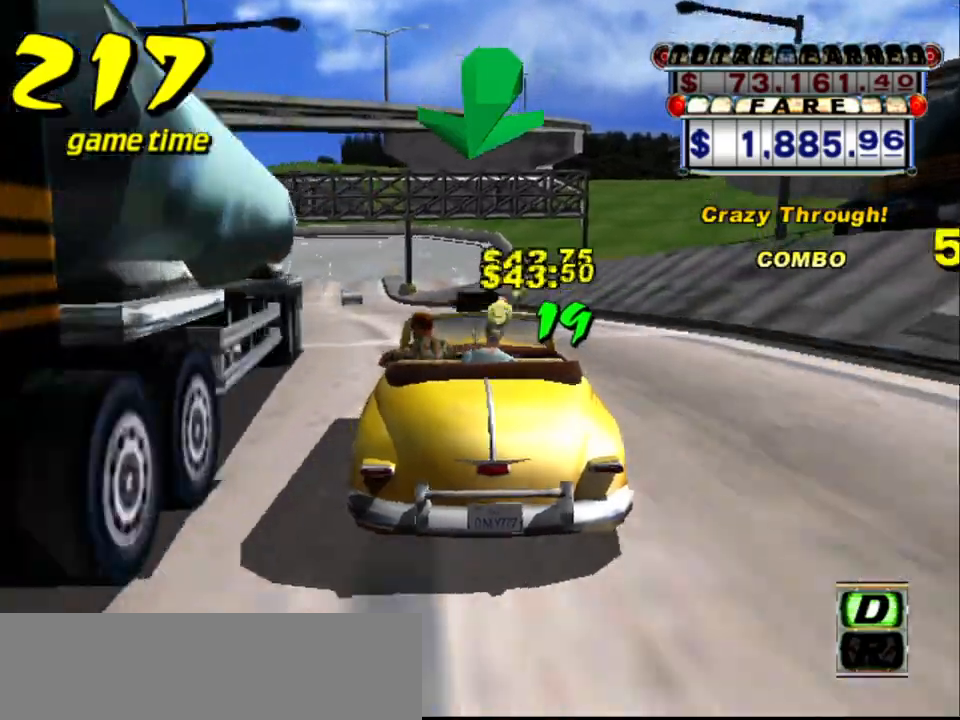
{"keys": ["up"], "events": []}
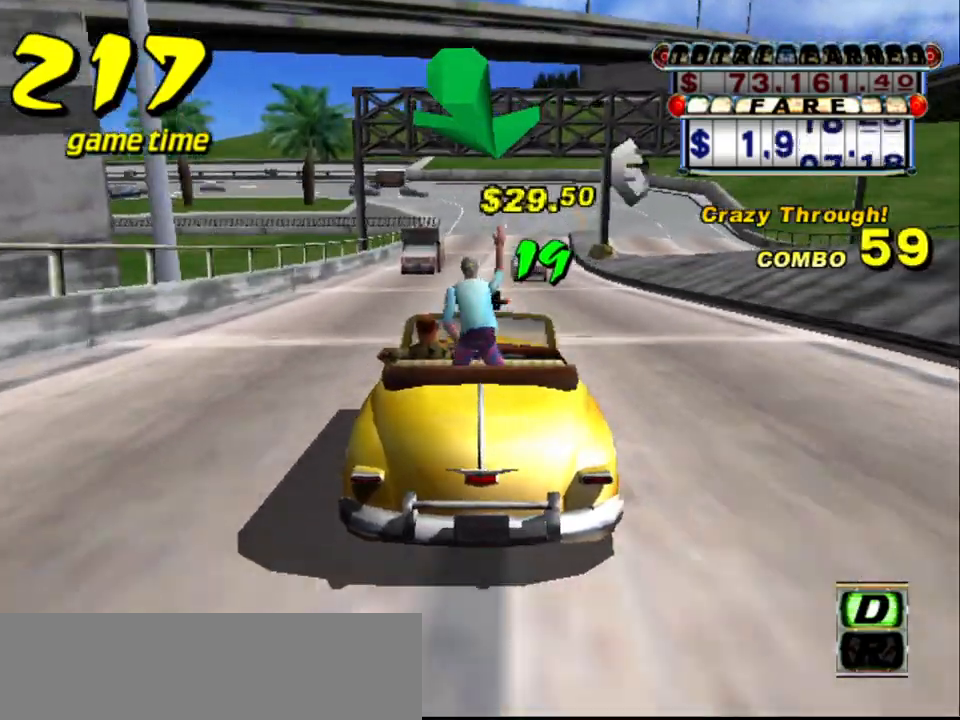
{"keys": ["up"], "events": []}
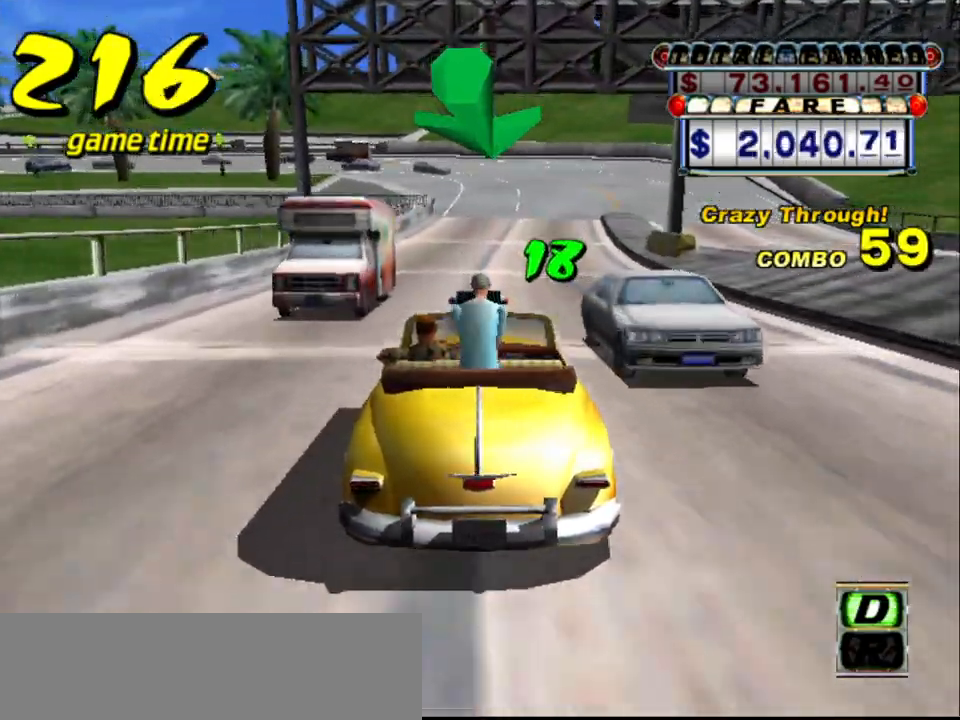
{"keys": ["up"], "events": [[267, "right", "down"], [367, "right", "up"]]}
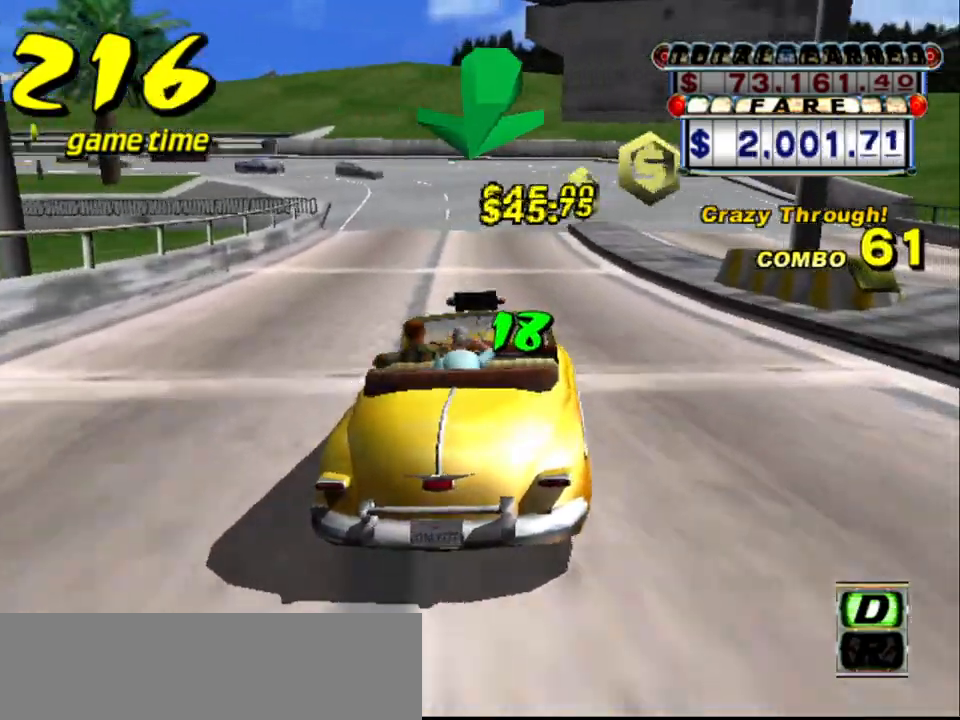
{"keys": [], "events": [[434, "left", "down"], [484, "left", "up"], [484, "up", "up"]]}
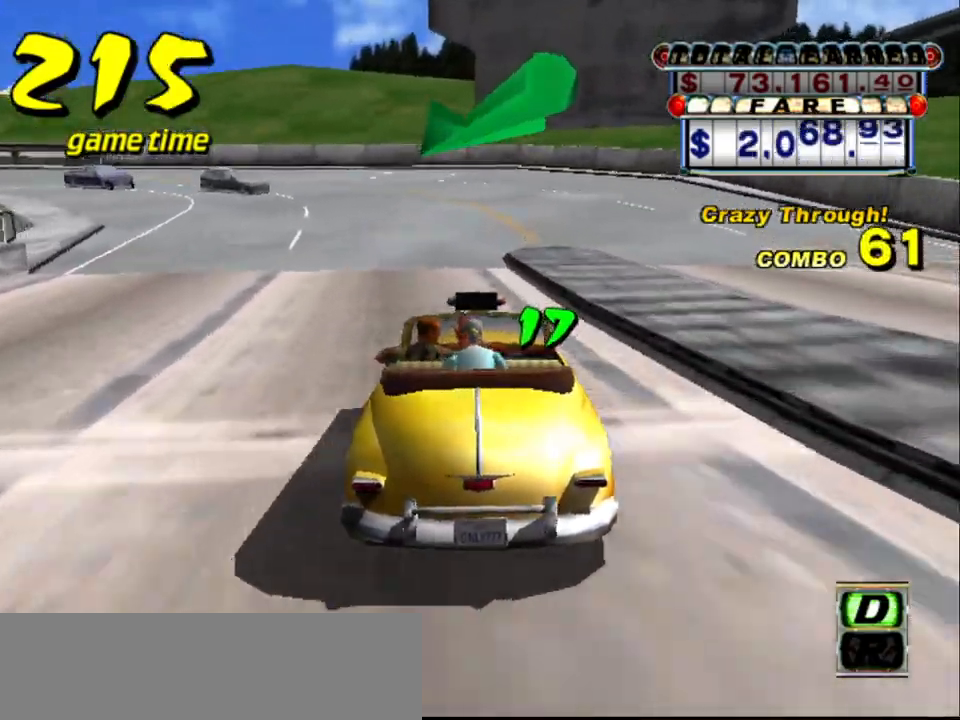
{"keys": ["down"], "events": [[167, "down", "down"], [350, "left", "down"], [484, "left", "up"]]}
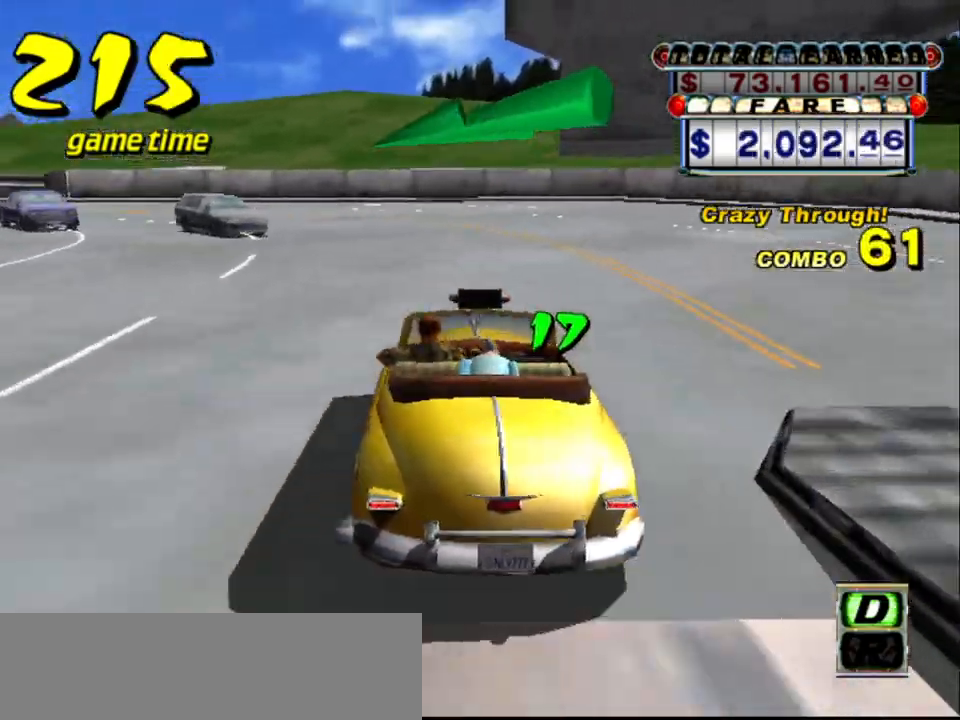
{"keys": ["a"], "events": [[84, "down", "up"], [217, "left", "down"], [367, "left", "up"], [500, "a", "down"]]}
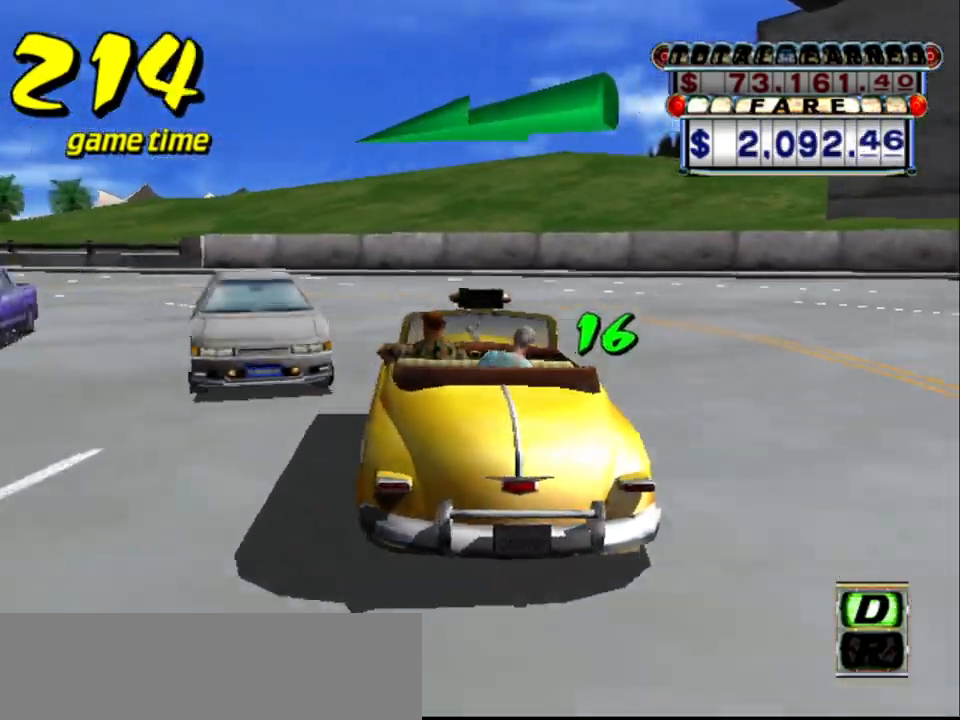
{"keys": ["left"], "events": [[50, "left", "down"], [50, "s", "down"], [150, "a", "up"], [150, "s", "up"], [234, "s", "down"], [334, "left", "up"], [334, "s", "up"], [467, "left", "down"]]}
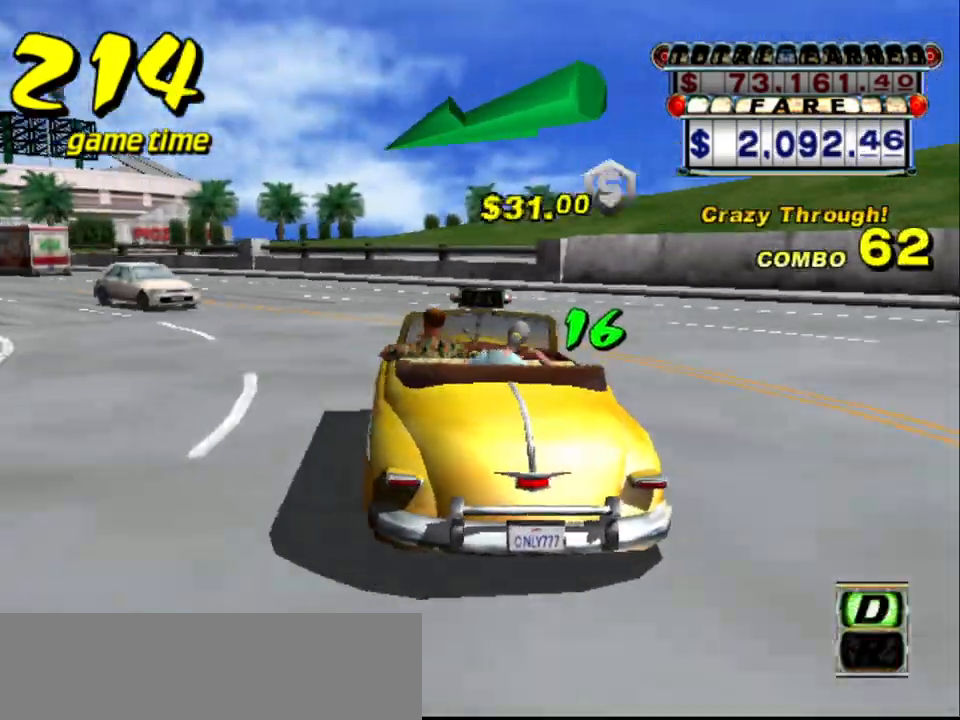
{"keys": ["left"], "events": [[117, "left", "up"], [400, "left", "down"]]}
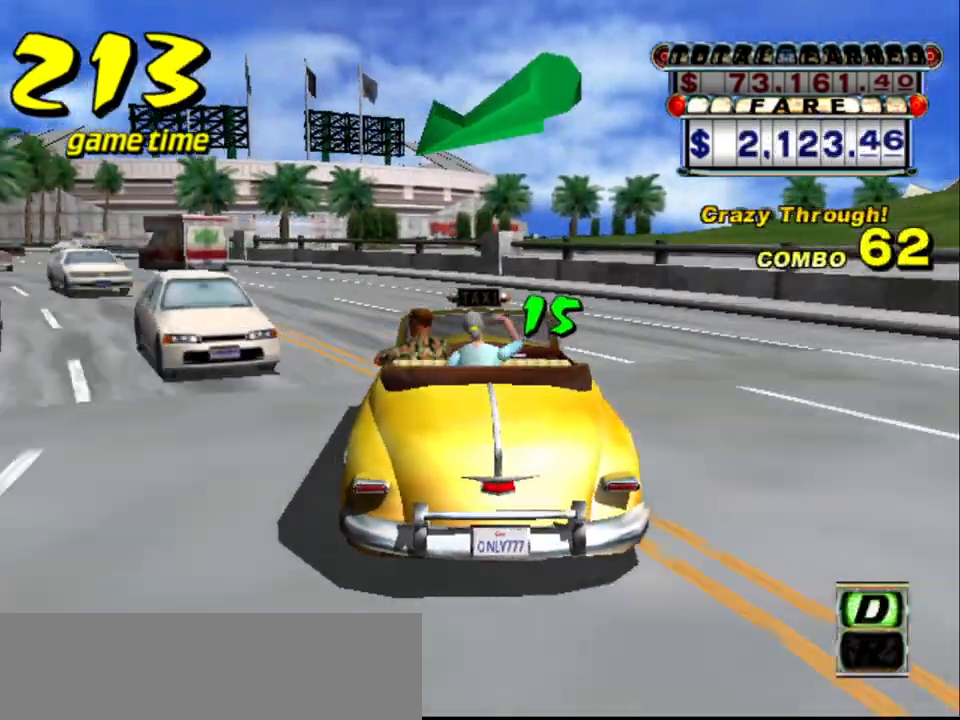
{"keys": ["up"], "events": [[34, "up", "down"], [84, "left", "up"], [284, "left", "down"], [400, "left", "up"]]}
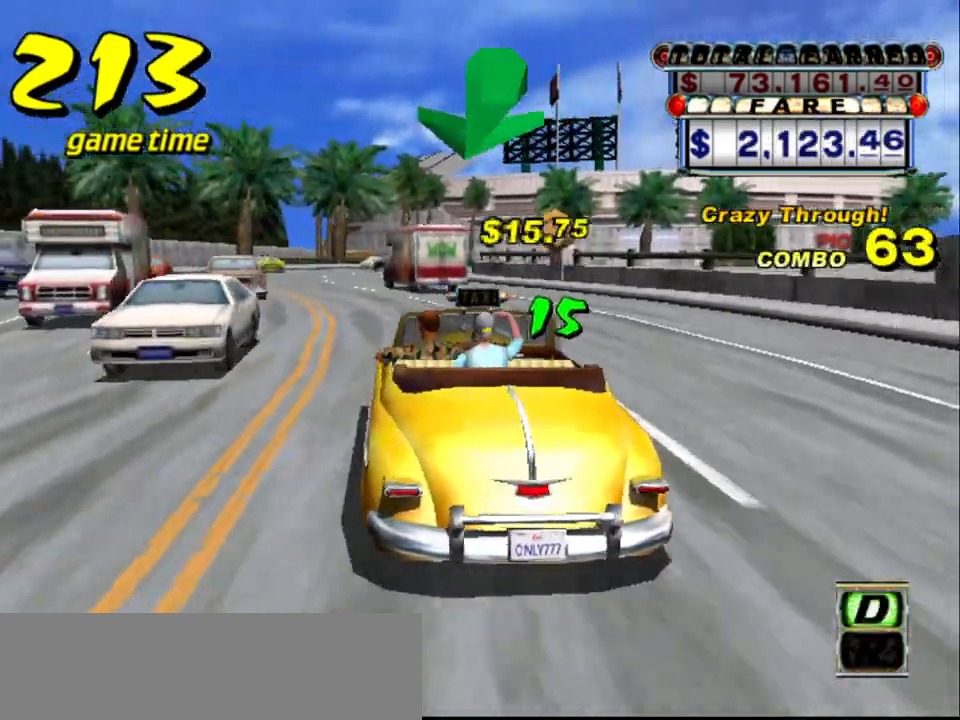
{"keys": [], "events": [[200, "left", "down"], [284, "left", "up"], [284, "up", "up"], [434, "left", "down"], [484, "left", "up"]]}
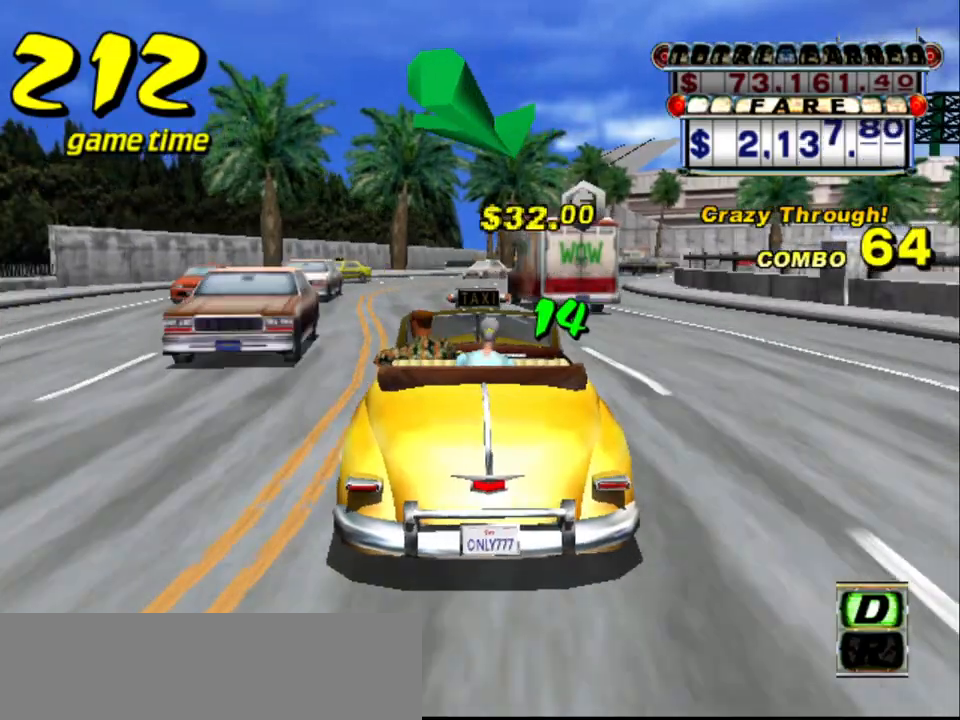
{"keys": ["right", "up"], "events": [[117, "up", "down"], [200, "left", "down"], [250, "left", "up"], [484, "right", "down"]]}
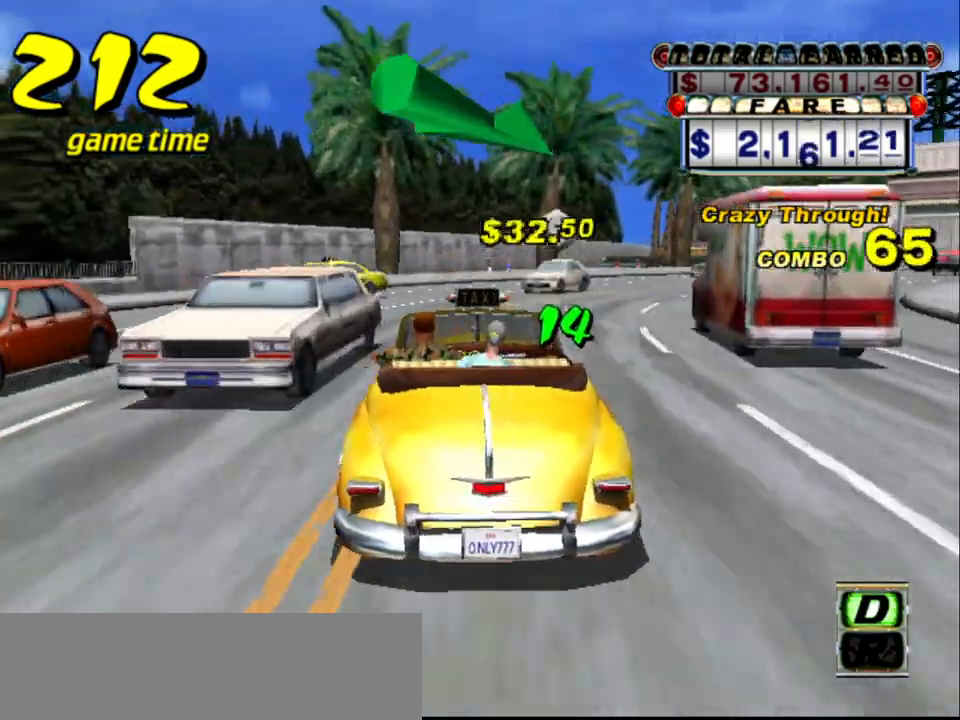
{"keys": ["right"], "events": [[84, "right", "up"], [84, "up", "up"], [417, "right", "down"]]}
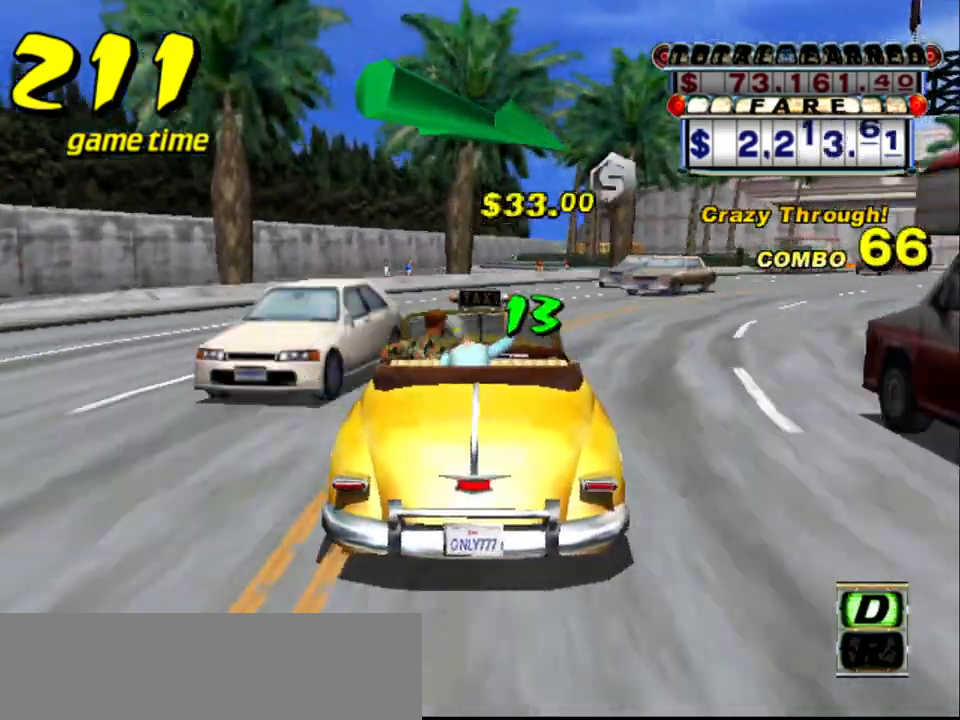
{"keys": ["right", "up"], "events": [[150, "right", "up"], [184, "up", "down"], [384, "right", "down"]]}
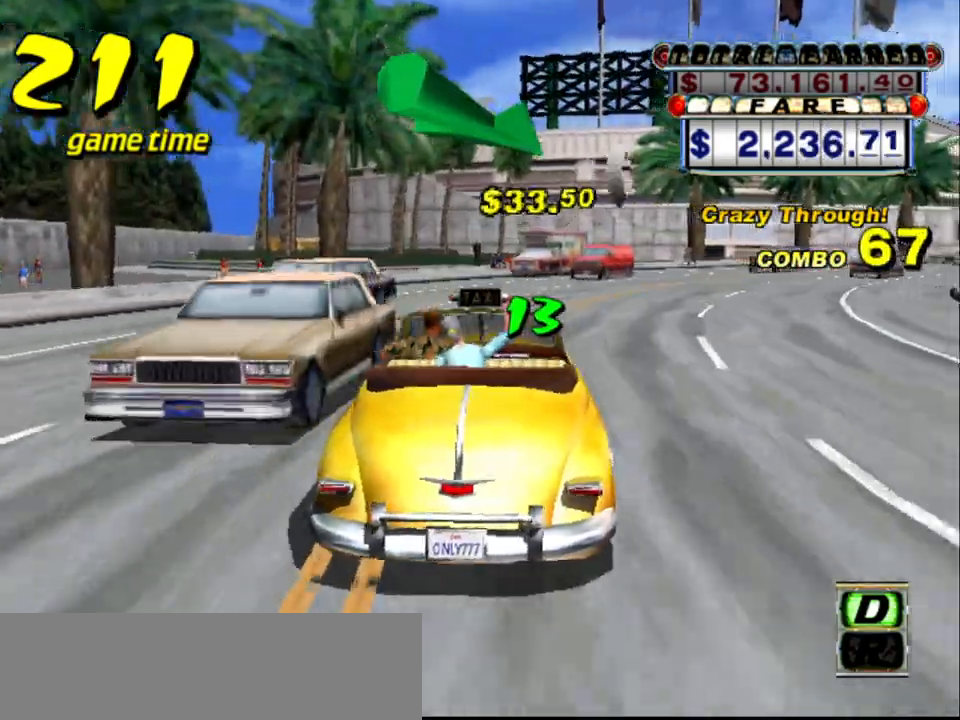
{"keys": ["up"], "events": [[17, "right", "up"], [350, "right", "down"], [484, "right", "up"]]}
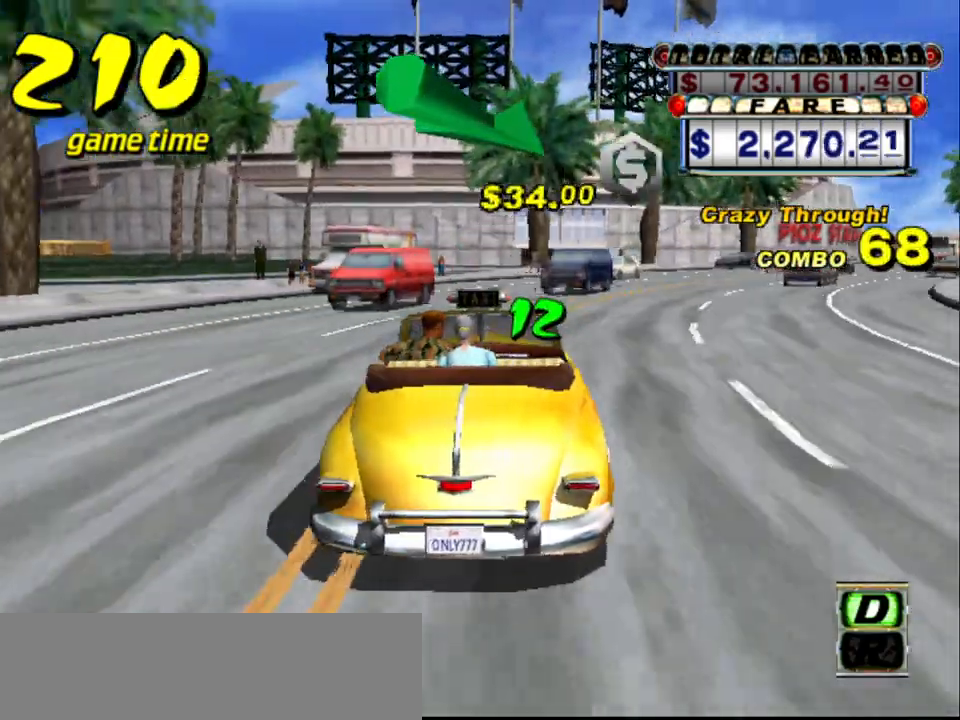
{"keys": ["up"], "events": [[217, "right", "down"], [267, "right", "up"]]}
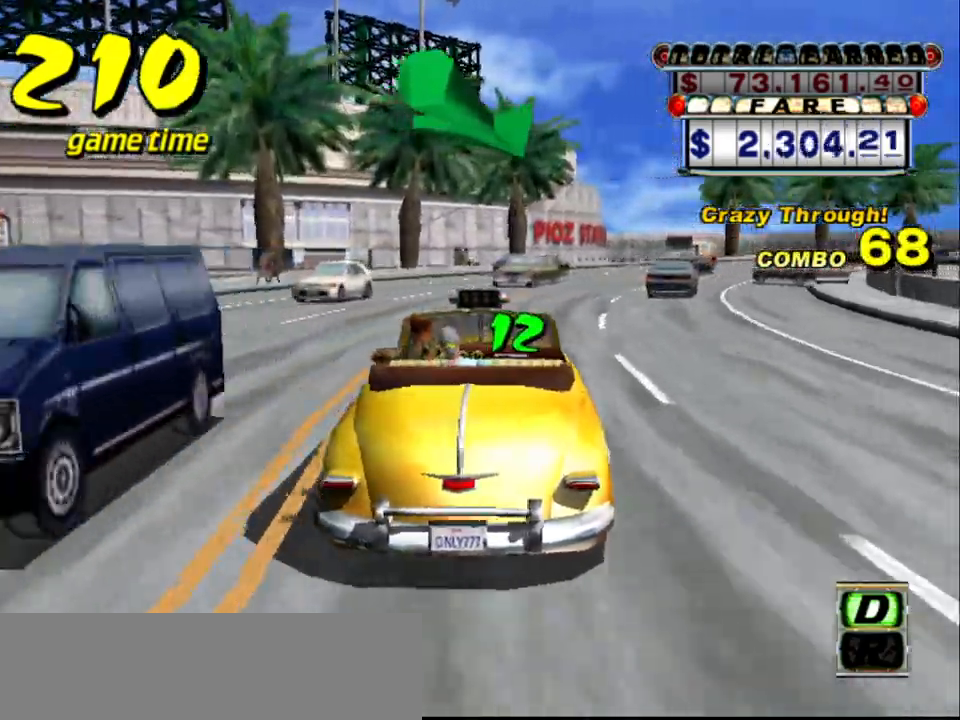
{"keys": ["up"], "events": [[284, "right", "down"], [434, "right", "up"]]}
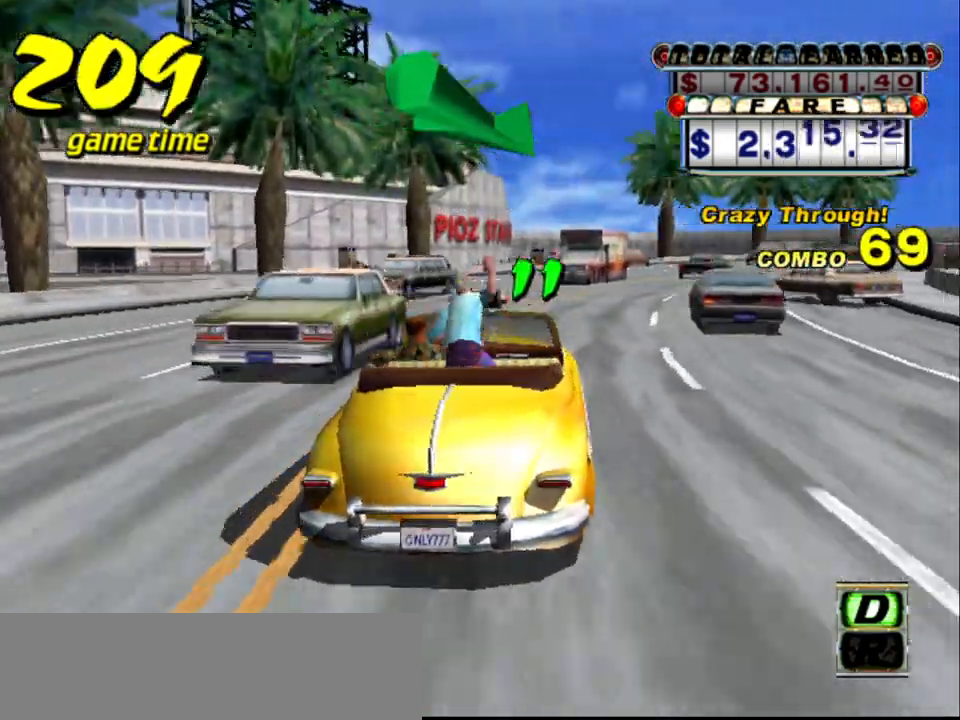
{"keys": ["up"], "events": [[117, "up", "up"], [317, "right", "down"], [384, "right", "up"], [484, "up", "down"]]}
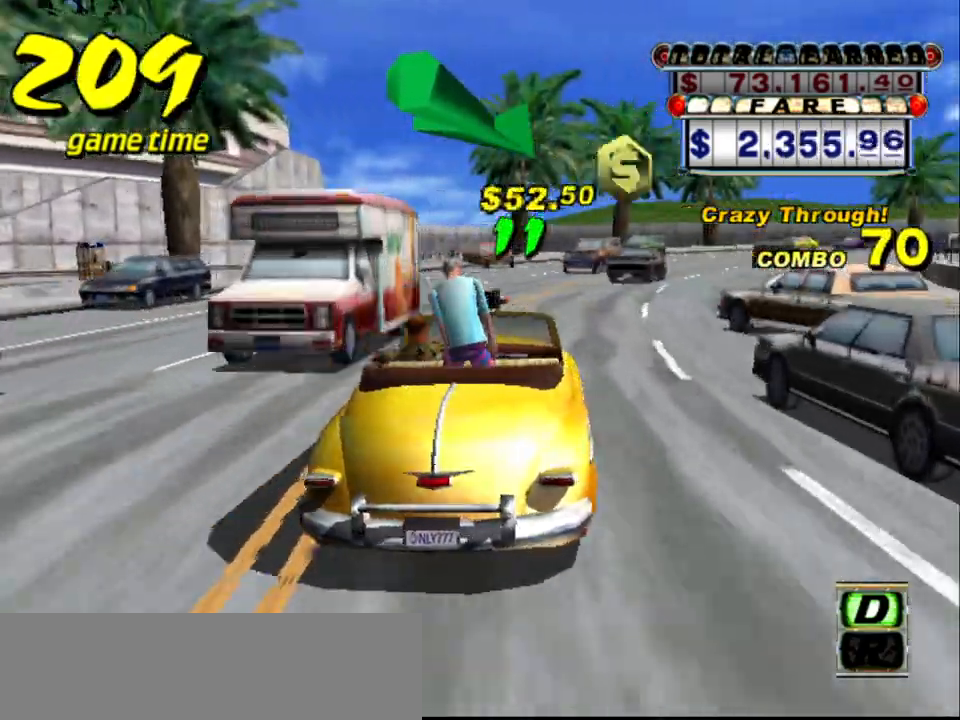
{"keys": ["right"], "events": [[84, "up", "up"], [134, "right", "down"], [217, "right", "up"], [417, "right", "down"]]}
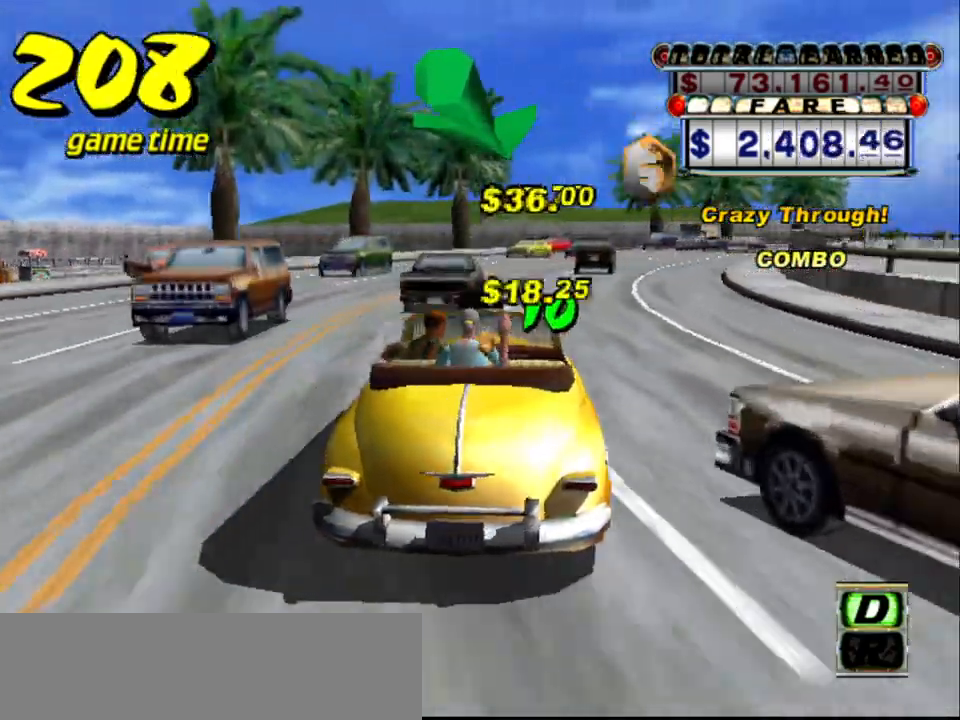
{"keys": ["s"], "events": [[17, "right", "up"], [200, "a", "down"], [284, "right", "down"], [334, "a", "up"], [334, "right", "up"], [467, "s", "down"]]}
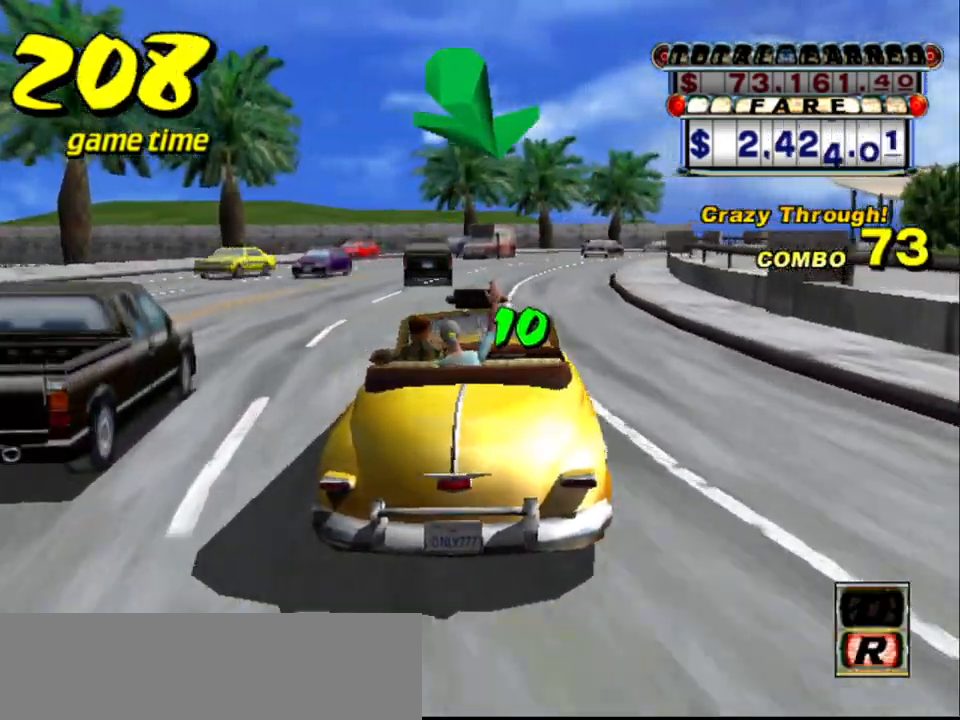
{"keys": ["up"], "events": [[17, "up", "down"], [117, "s", "up"]]}